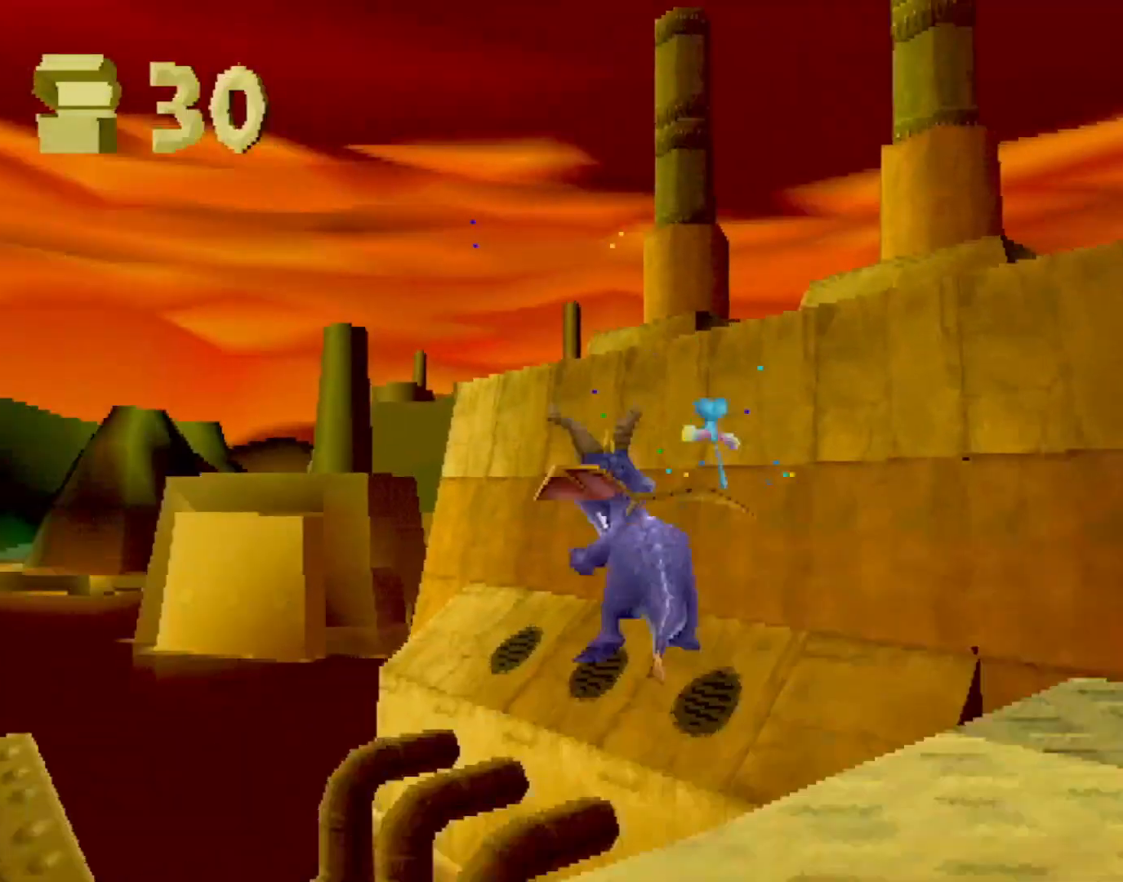
Gameplay with a controller (PlayStation layout); each line is a JSON object with the inputs held at the frame after it. "events" lists button and stick changes between this image and that frame as [ms after this image, input, new state], when the widget could be followed in between. Not read: L3 R1 R2 R3 right_stick.
{"buttons": ["SQUARE"], "left_stick": "left", "events": [[233, "left_stick", "center"], [317, "left_stick", "left"]]}
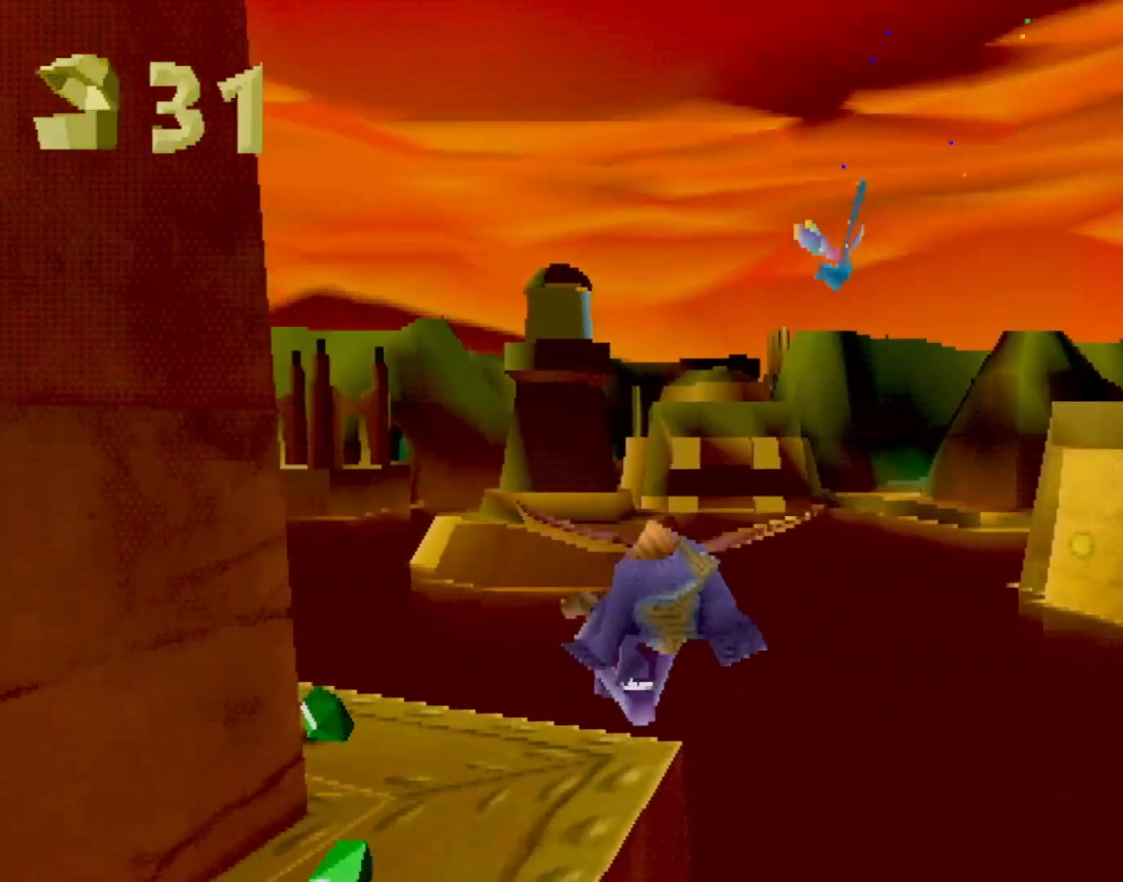
{"buttons": ["SQUARE"], "left_stick": "left", "events": []}
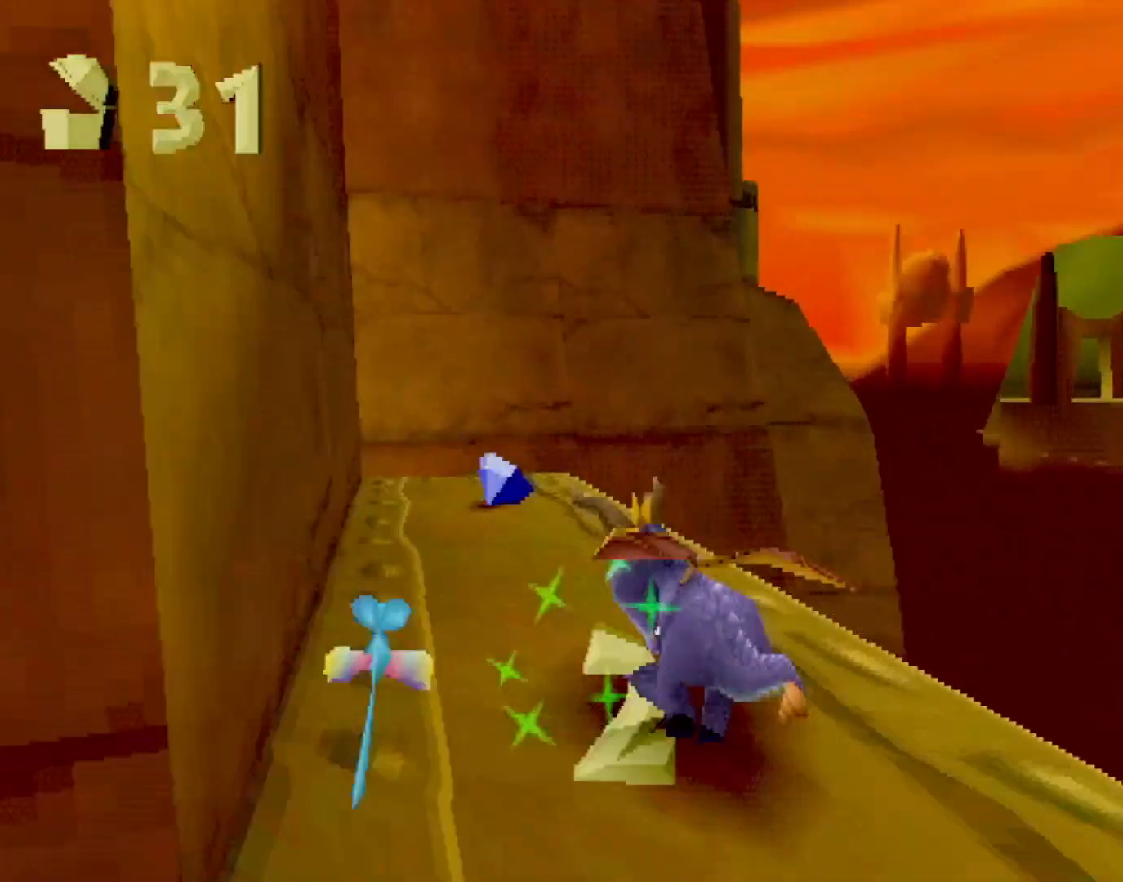
{"buttons": [], "left_stick": "down-left"}
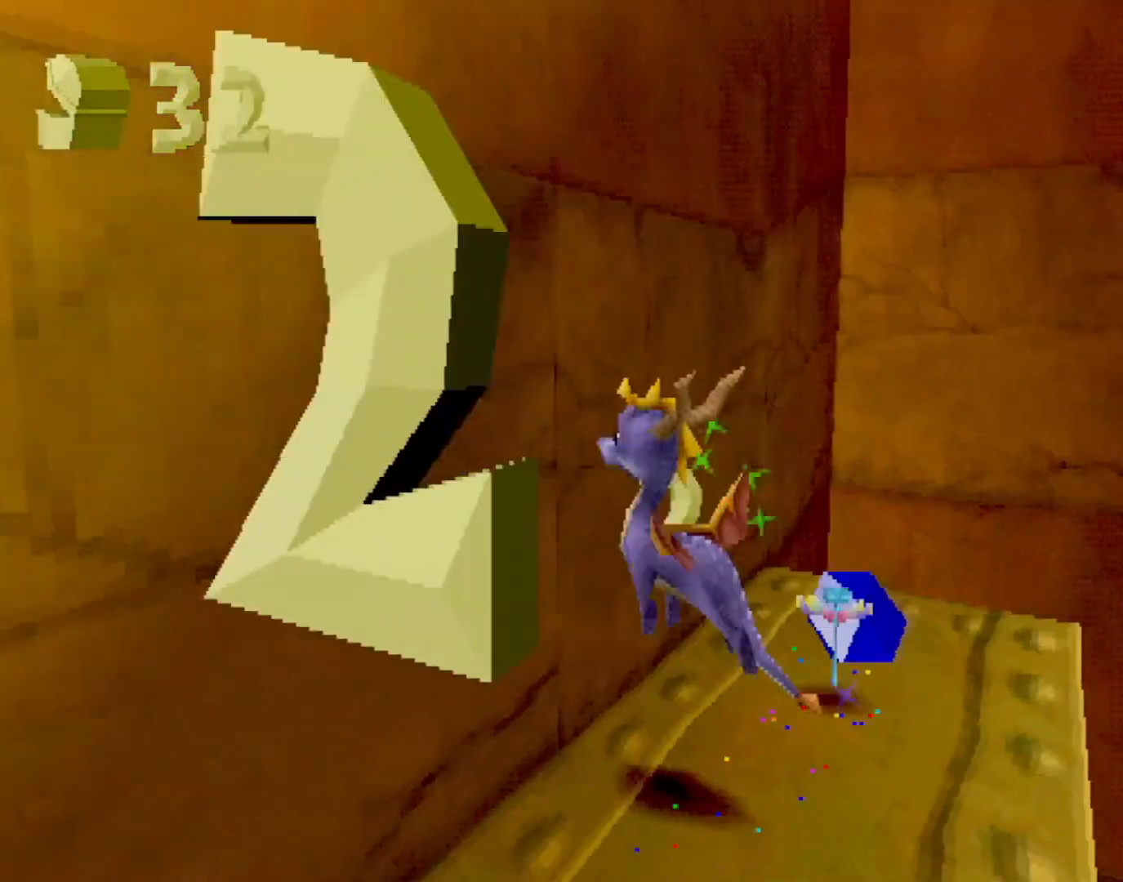
{"buttons": ["SQUARE"], "left_stick": "right", "events": [[84, "SQUARE", "down"], [200, "CROSS", "down"], [301, "left_stick", "center"], [317, "CROSS", "up"], [367, "left_stick", "right"]]}
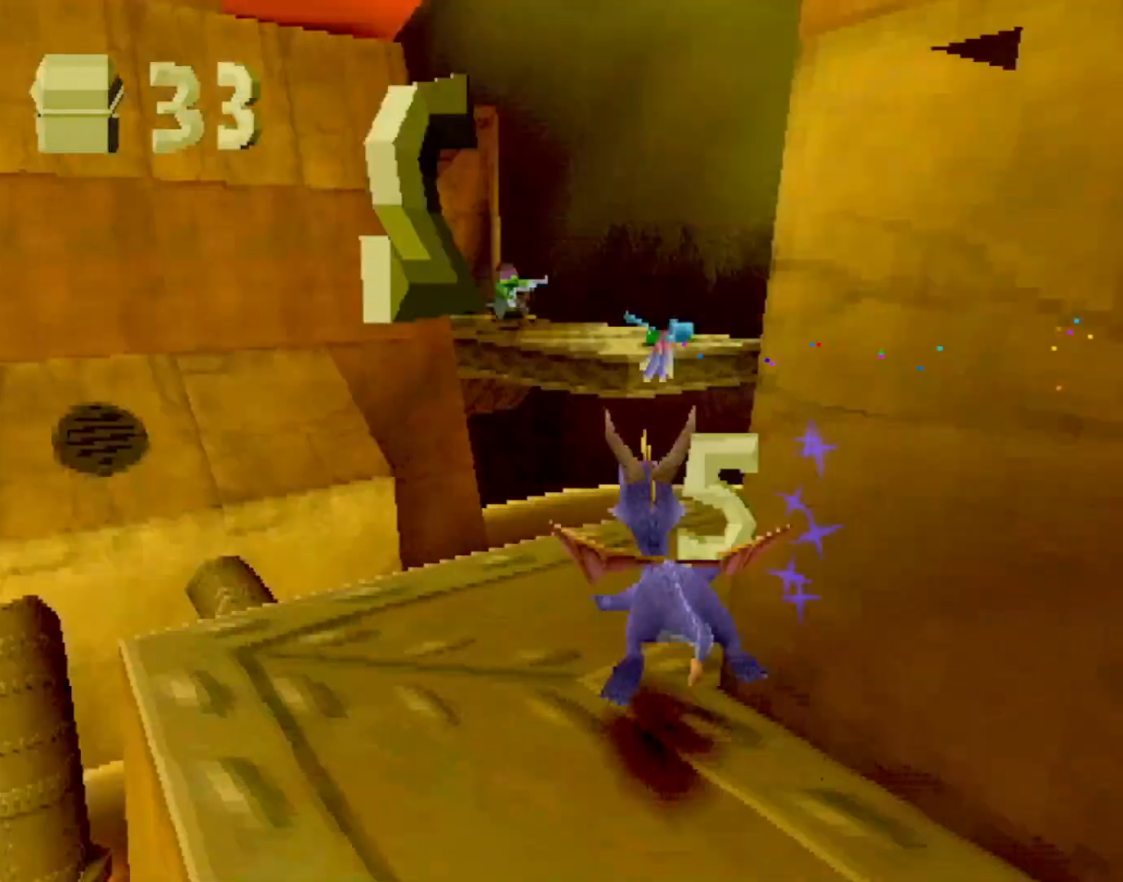
{"buttons": ["CROSS"], "left_stick": "up", "events": [[50, "left_stick", "up-right"], [117, "SQUARE", "up"], [150, "left_stick", "up"], [167, "CROSS", "down"]]}
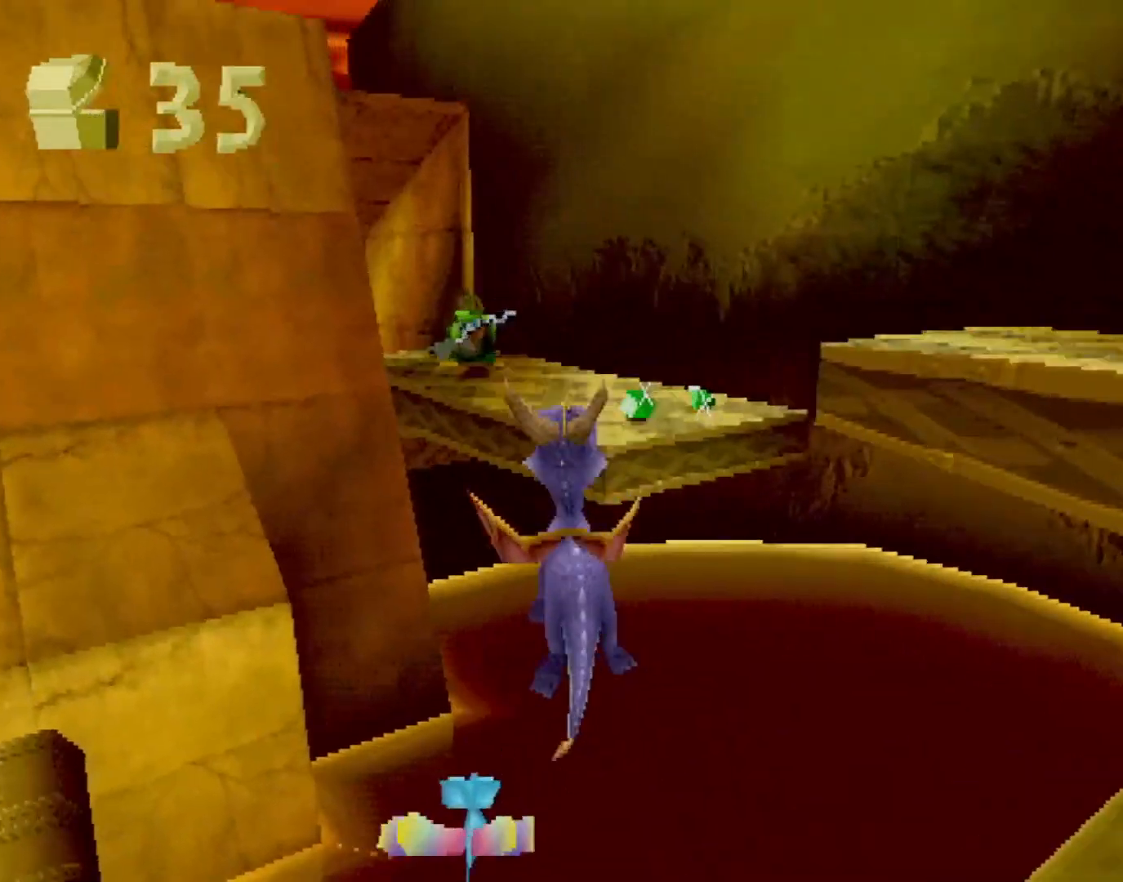
{"buttons": ["SQUARE"], "left_stick": "center", "events": [[17, "CROSS", "up"], [67, "SQUARE", "down"], [133, "left_stick", "center"], [200, "SQUARE", "up"], [200, "left_stick", "right"], [250, "CROSS", "down"], [300, "left_stick", "center"], [350, "CROSS", "up"], [501, "SQUARE", "down"]]}
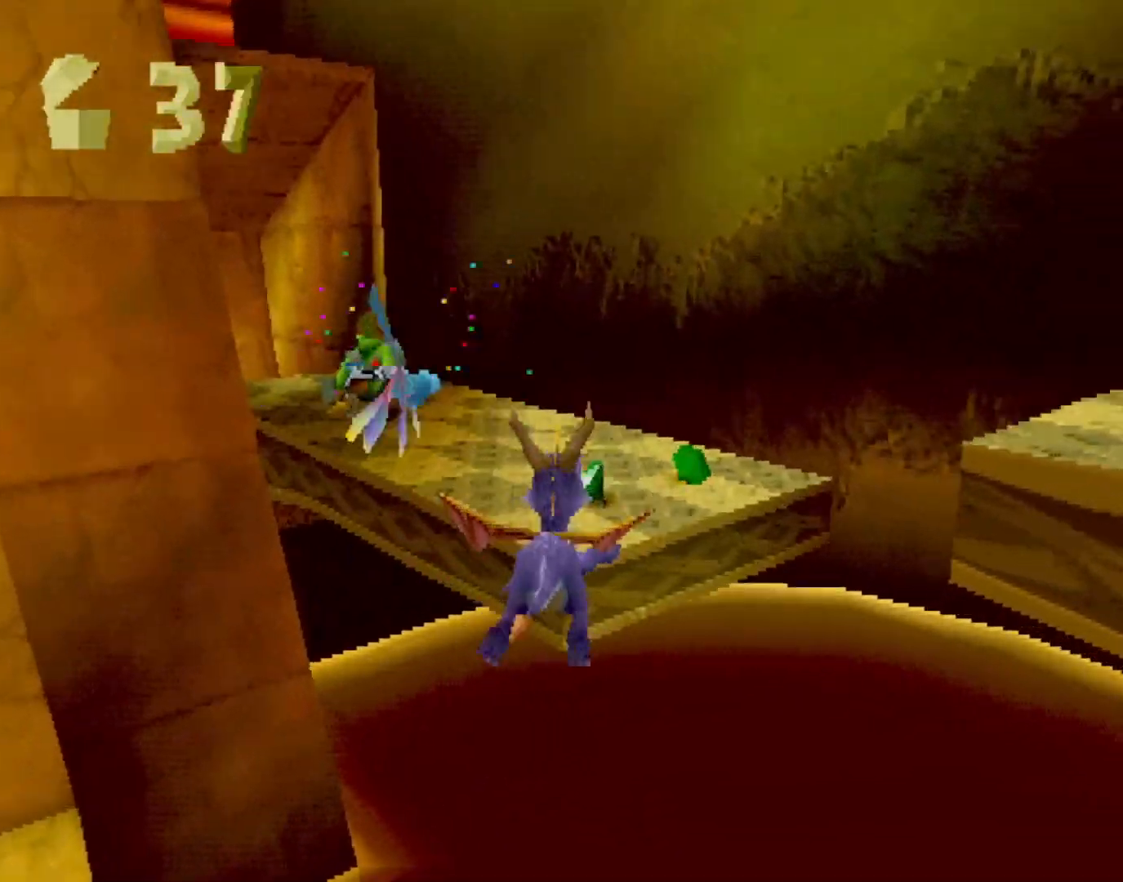
{"buttons": ["SQUARE"], "left_stick": "up-left", "events": [[250, "left_stick", "up-left"], [400, "left_stick", "center"], [450, "left_stick", "up-left"]]}
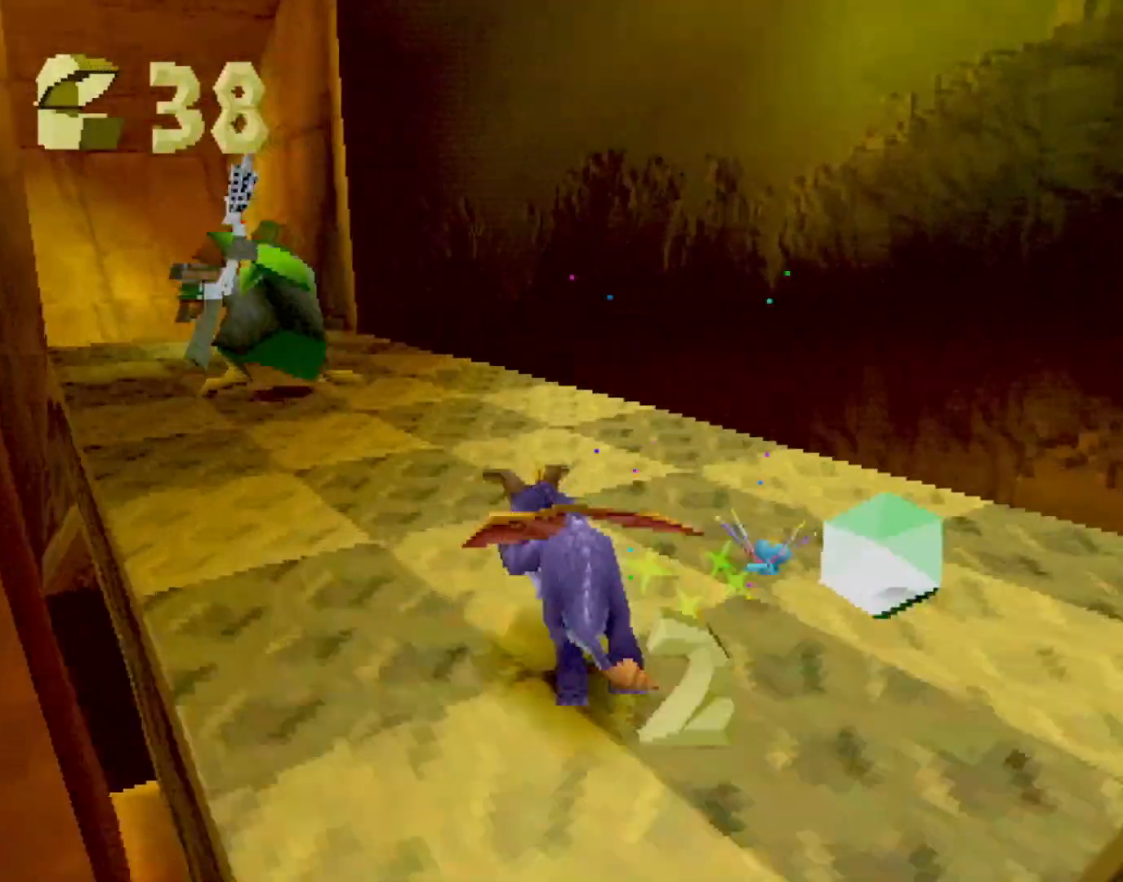
{"buttons": ["SQUARE"], "left_stick": "right", "events": [[417, "left_stick", "center"], [500, "left_stick", "right"]]}
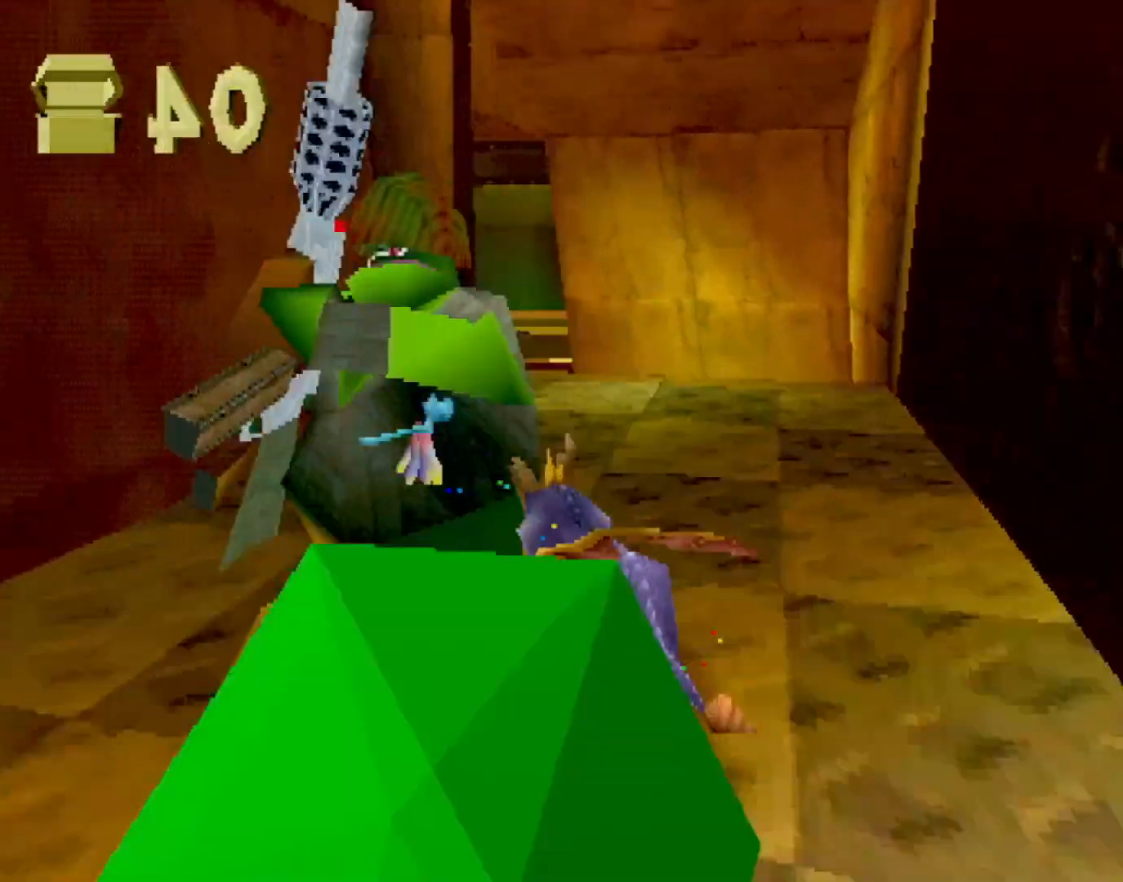
{"buttons": ["CROSS", "SQUARE"], "left_stick": "up-left", "events": [[84, "left_stick", "center"], [318, "left_stick", "left"], [418, "CROSS", "down"], [451, "left_stick", "center"], [501, "left_stick", "up-left"]]}
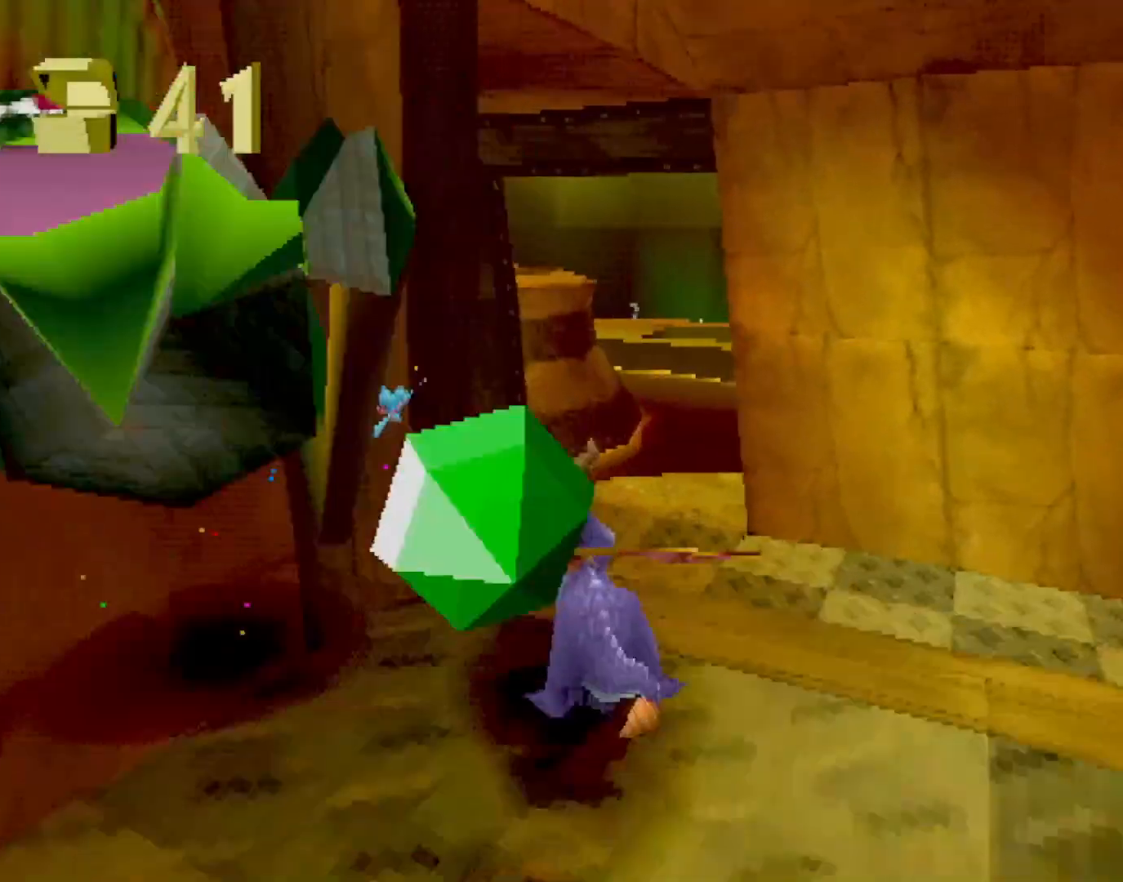
{"buttons": [], "left_stick": "center", "events": [[117, "CROSS", "up"], [468, "SQUARE", "up"], [484, "left_stick", "center"]]}
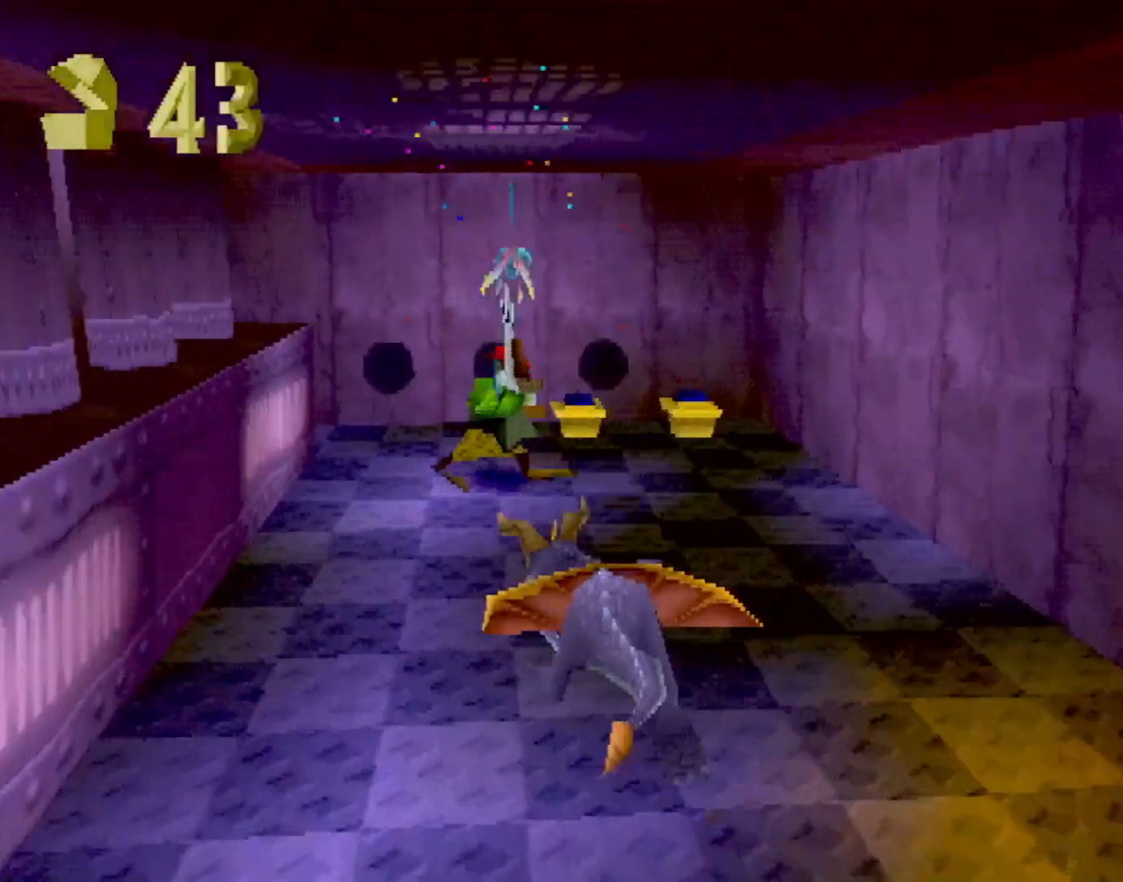
{"buttons": ["SQUARE"], "left_stick": "center", "events": [[84, "CROSS", "down"], [184, "CIRCLE", "down"], [184, "CROSS", "up"], [217, "left_stick", "right"], [284, "CIRCLE", "up"], [301, "SQUARE", "down"], [417, "left_stick", "center"]]}
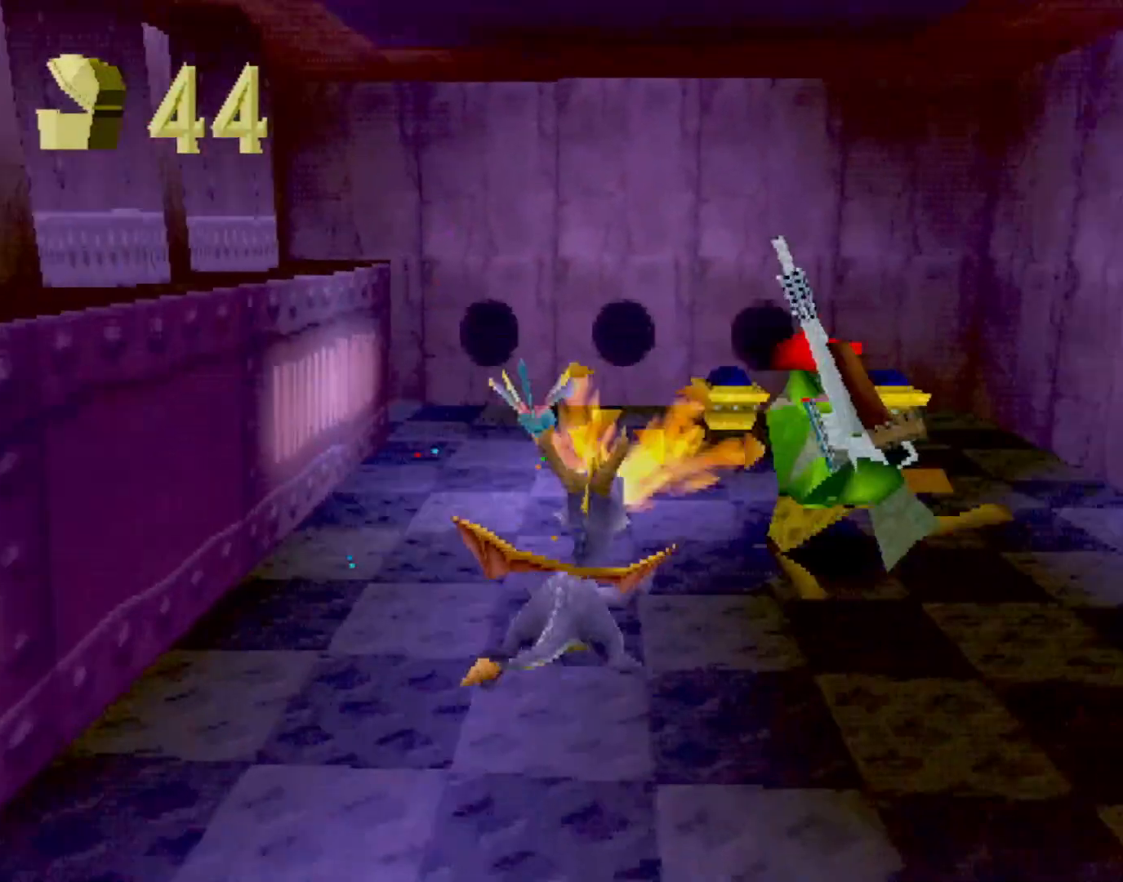
{"buttons": ["SQUARE"], "left_stick": "up", "events": [[300, "left_stick", "up"]]}
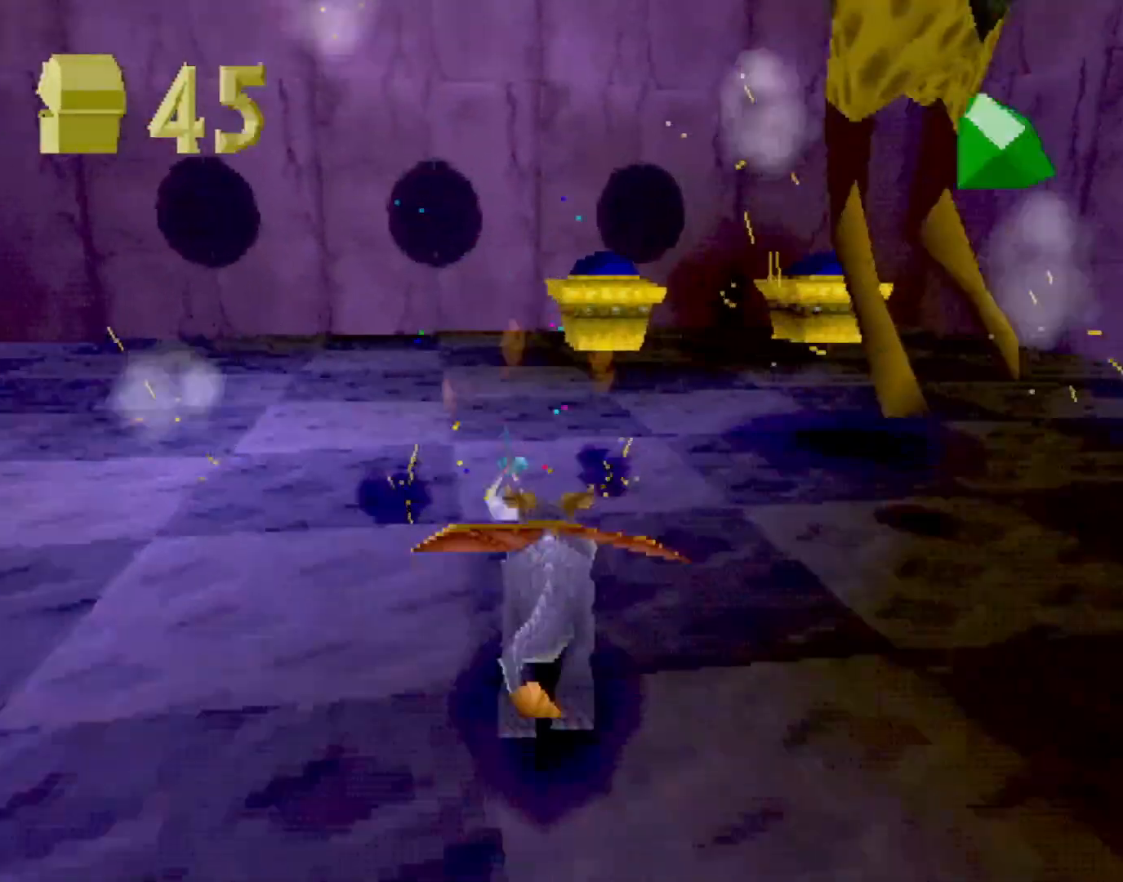
{"buttons": ["SQUARE"], "left_stick": "up-right", "events": [[150, "SQUARE", "up"], [167, "CIRCLE", "down"], [167, "left_stick", "up-right"], [233, "CIRCLE", "up"], [233, "SQUARE", "down"], [367, "SQUARE", "up"], [450, "SQUARE", "down"]]}
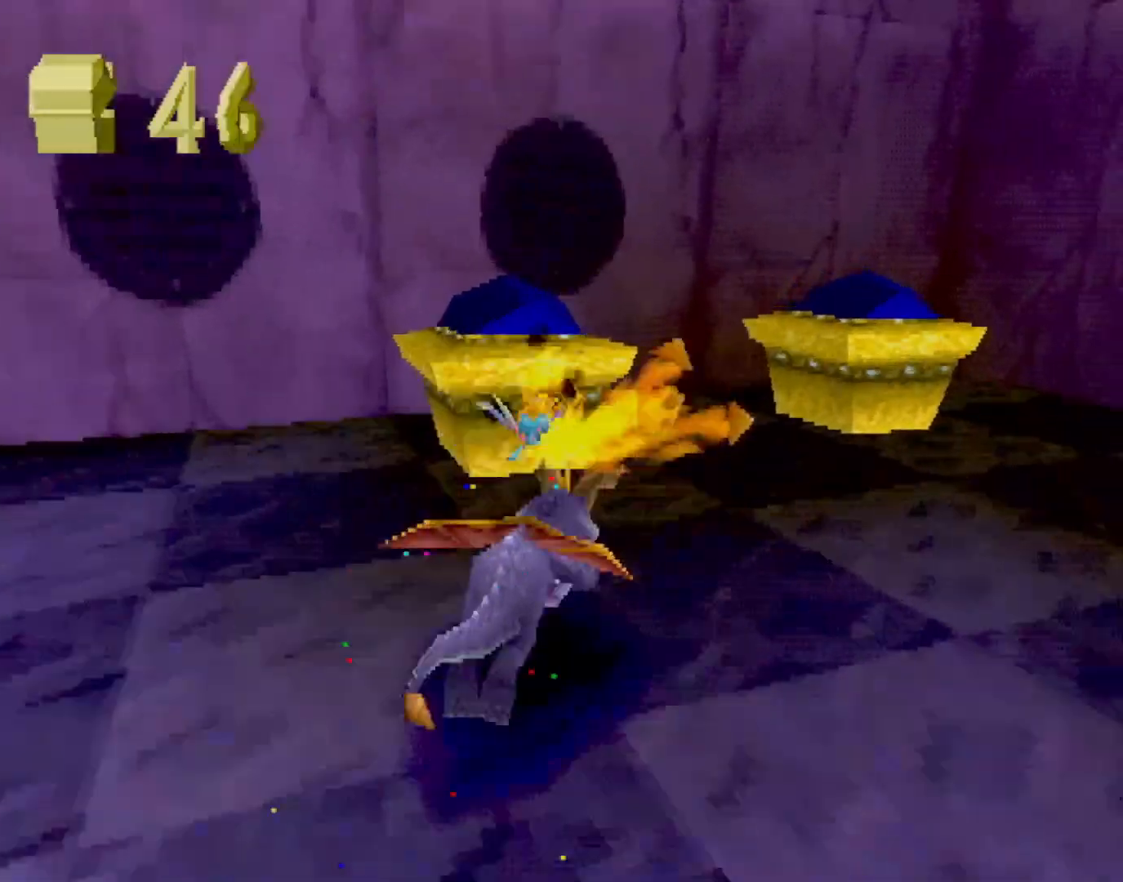
{"buttons": ["CROSS"], "left_stick": "up-left", "events": [[116, "SQUARE", "up"], [167, "CROSS", "down"], [367, "left_stick", "up-left"]]}
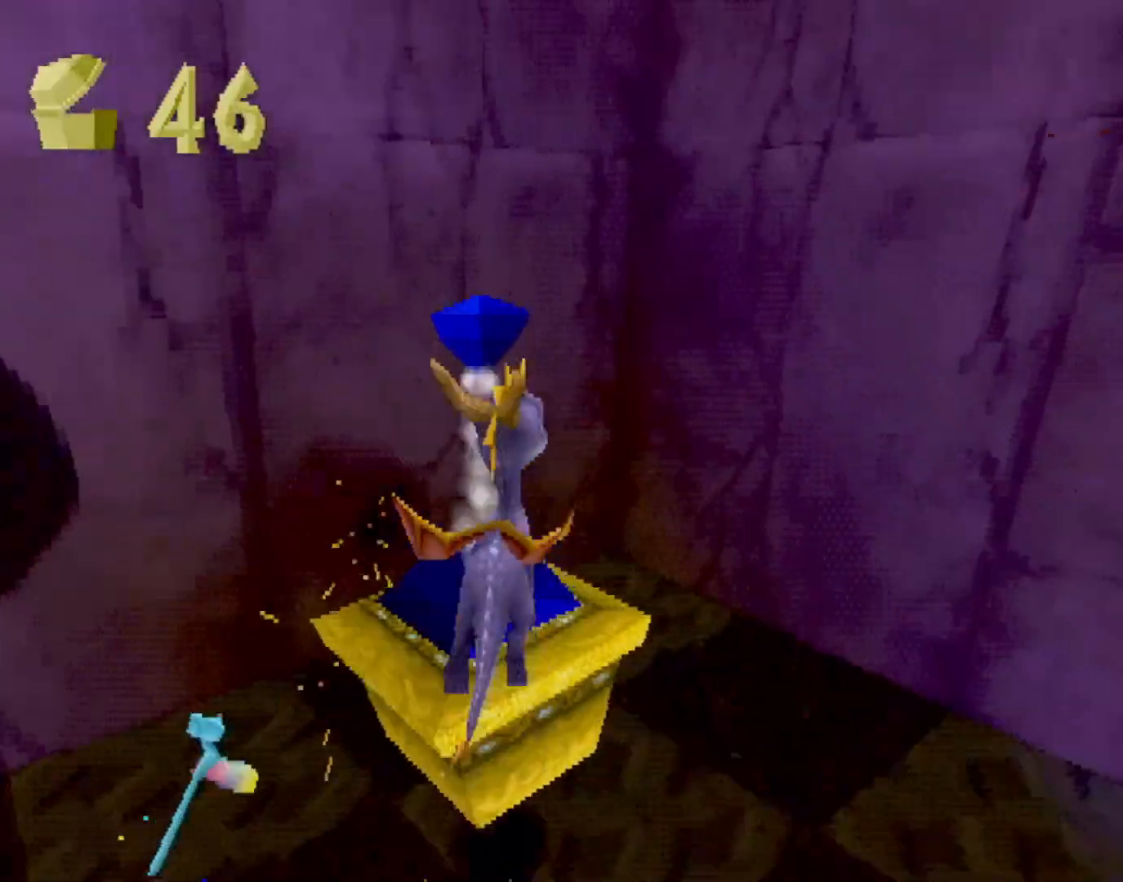
{"buttons": ["CROSS"], "left_stick": "left"}
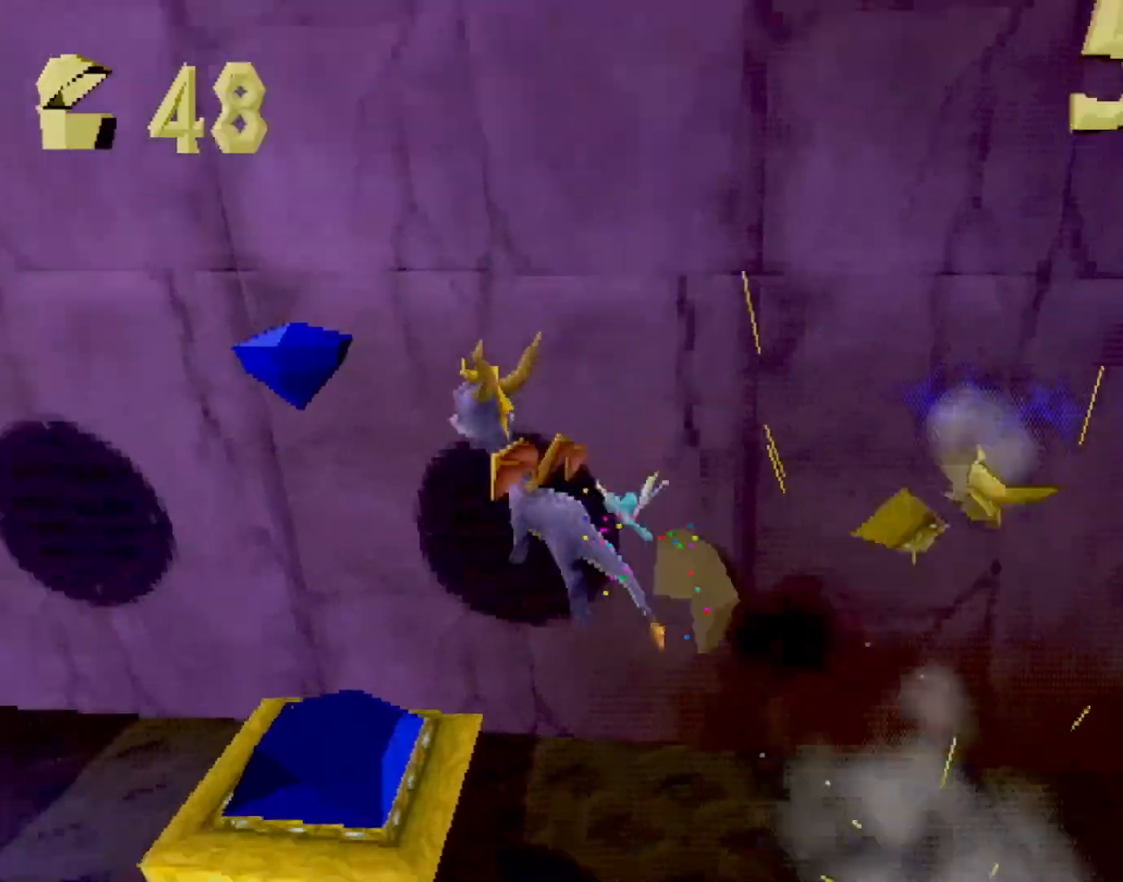
{"buttons": ["SQUARE"], "left_stick": "down-left", "events": [[117, "left_stick", "down-left"], [167, "CROSS", "up"], [368, "CROSS", "down"], [468, "SQUARE", "down"], [484, "CROSS", "up"]]}
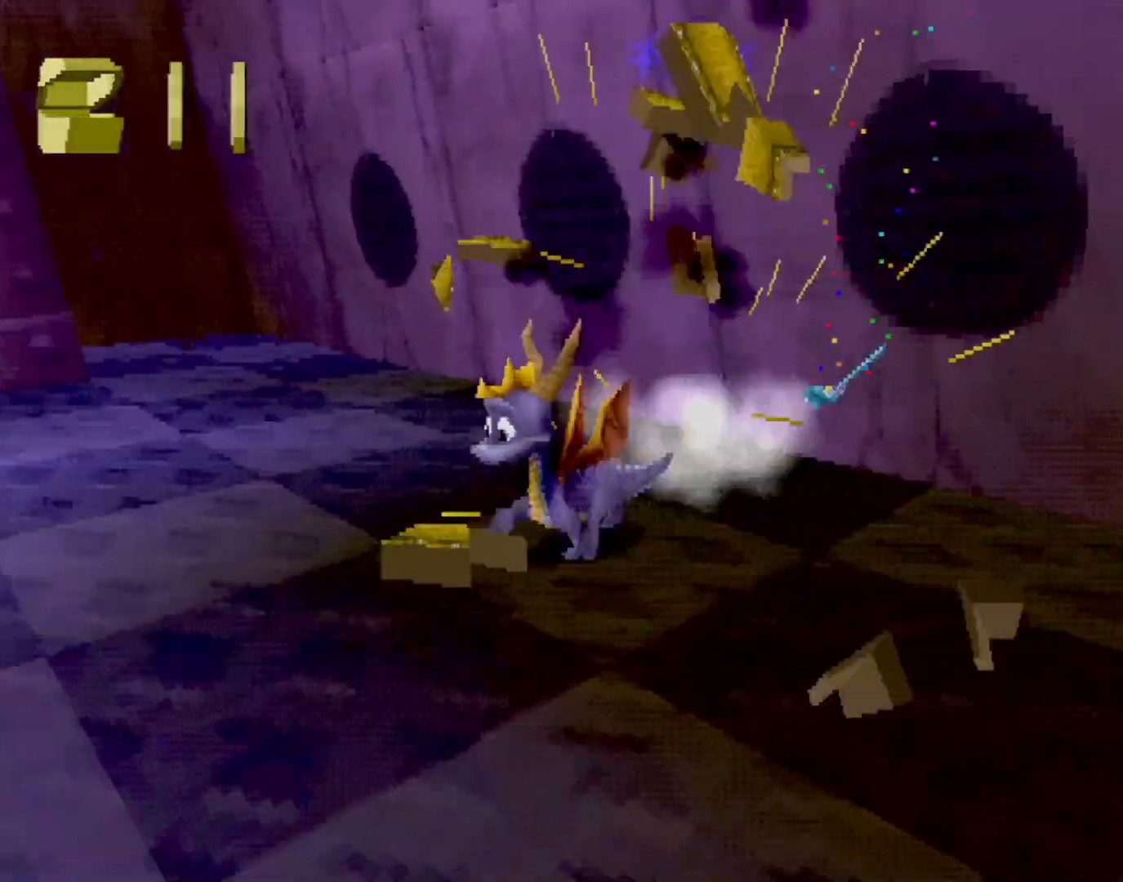
{"buttons": ["CROSS", "SQUARE"], "left_stick": "right", "events": [[151, "left_stick", "center"], [268, "left_stick", "right"], [485, "CROSS", "down"]]}
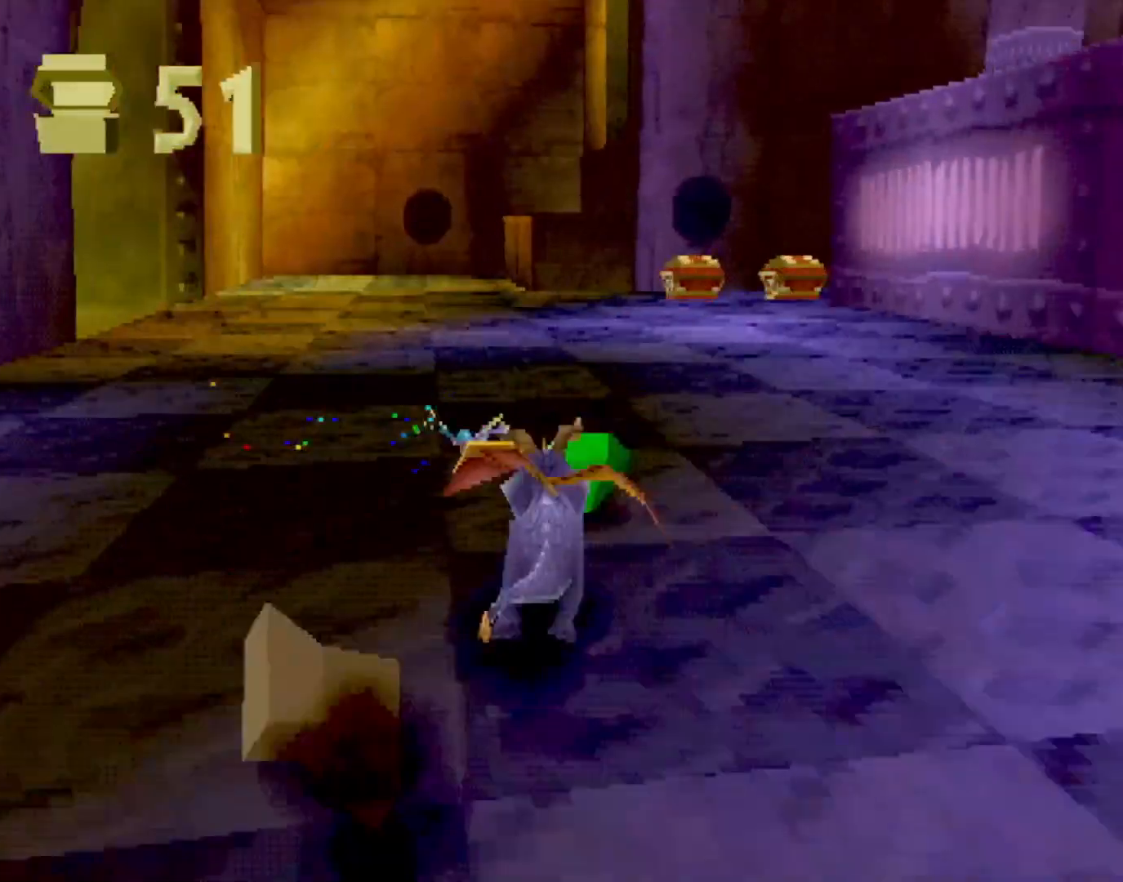
{"buttons": ["SQUARE"], "left_stick": "left", "events": [[84, "CROSS", "up"], [117, "left_stick", "center"], [451, "left_stick", "left"]]}
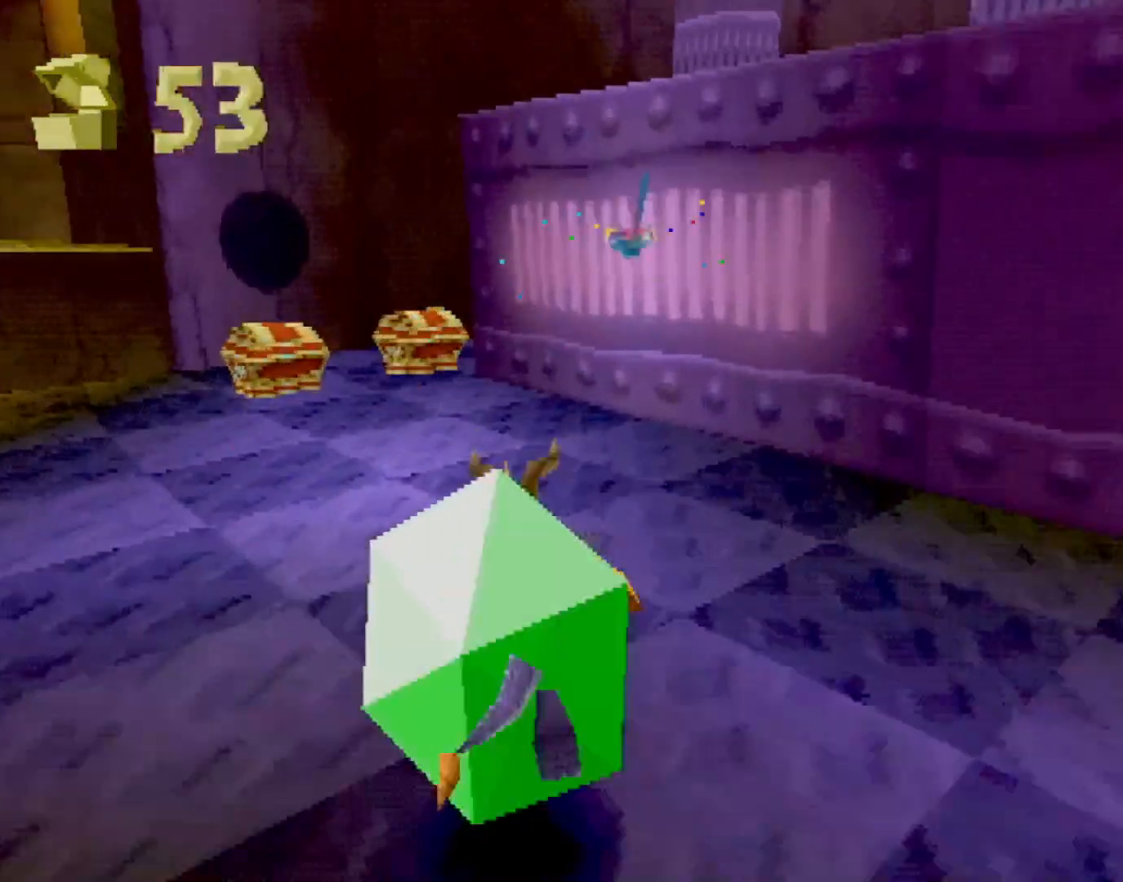
{"buttons": ["SQUARE"], "left_stick": "up-left", "events": [[134, "left_stick", "up"], [301, "CIRCLE", "down"], [301, "SQUARE", "up"], [367, "CIRCLE", "up"], [367, "SQUARE", "down"], [451, "left_stick", "up-left"]]}
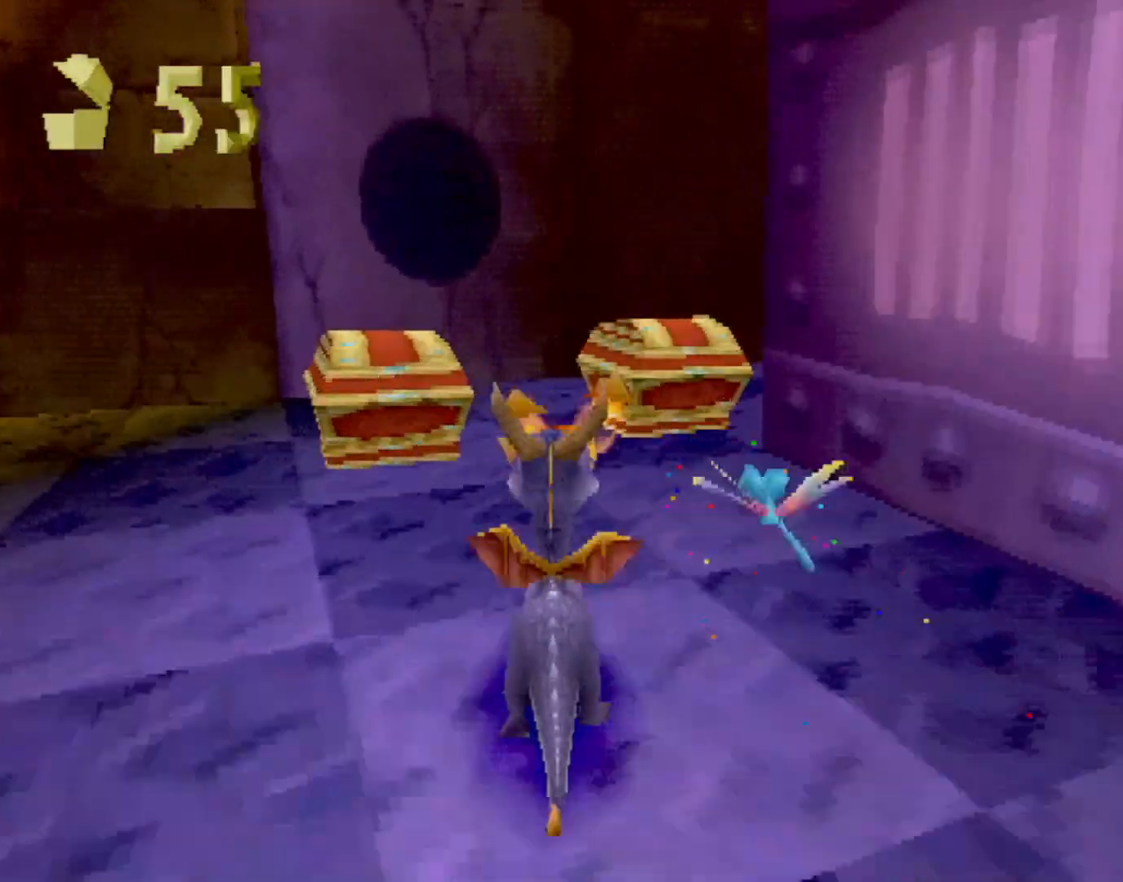
{"buttons": ["SQUARE"], "left_stick": "left", "events": [[33, "SQUARE", "up"], [67, "left_stick", "left"], [83, "CROSS", "down"], [150, "CROSS", "up"], [284, "SQUARE", "down"]]}
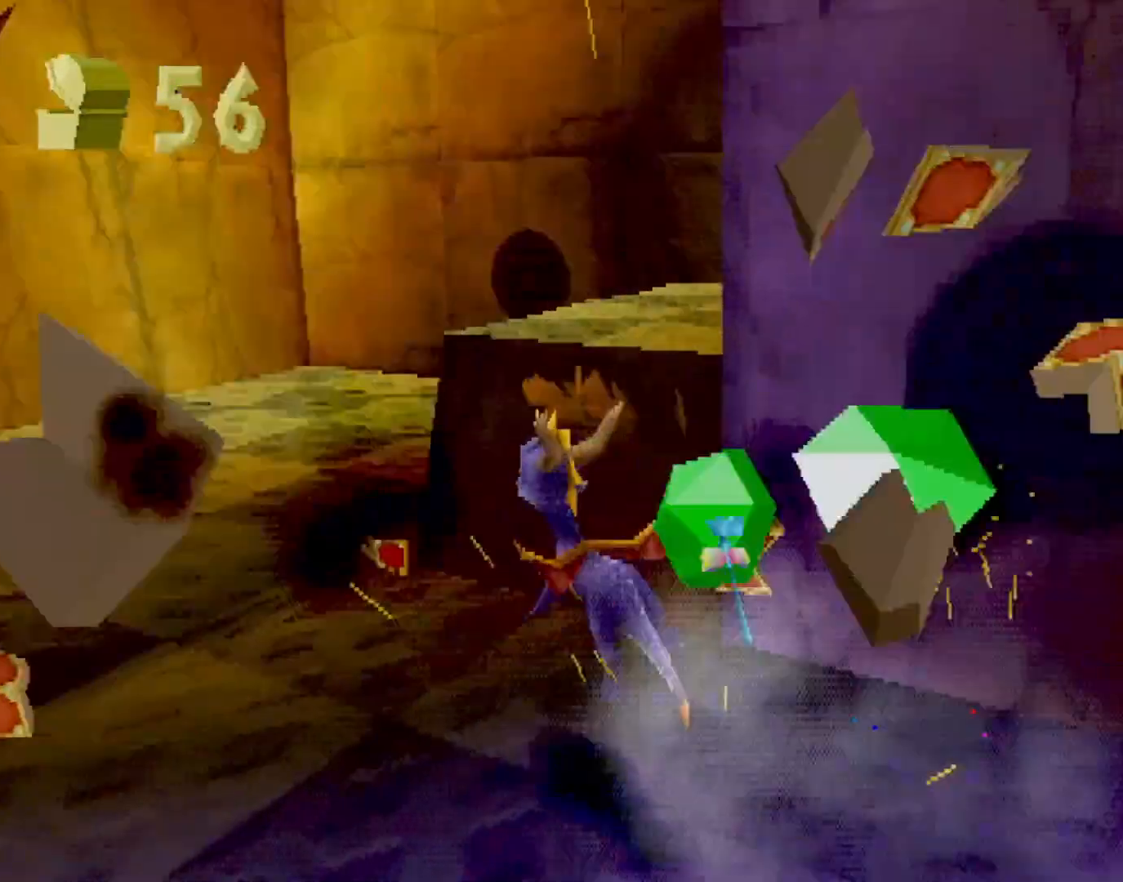
{"buttons": ["SQUARE"], "left_stick": "center", "events": [[83, "CROSS", "down"], [217, "CROSS", "up"], [250, "left_stick", "center"], [367, "left_stick", "right"], [501, "left_stick", "center"]]}
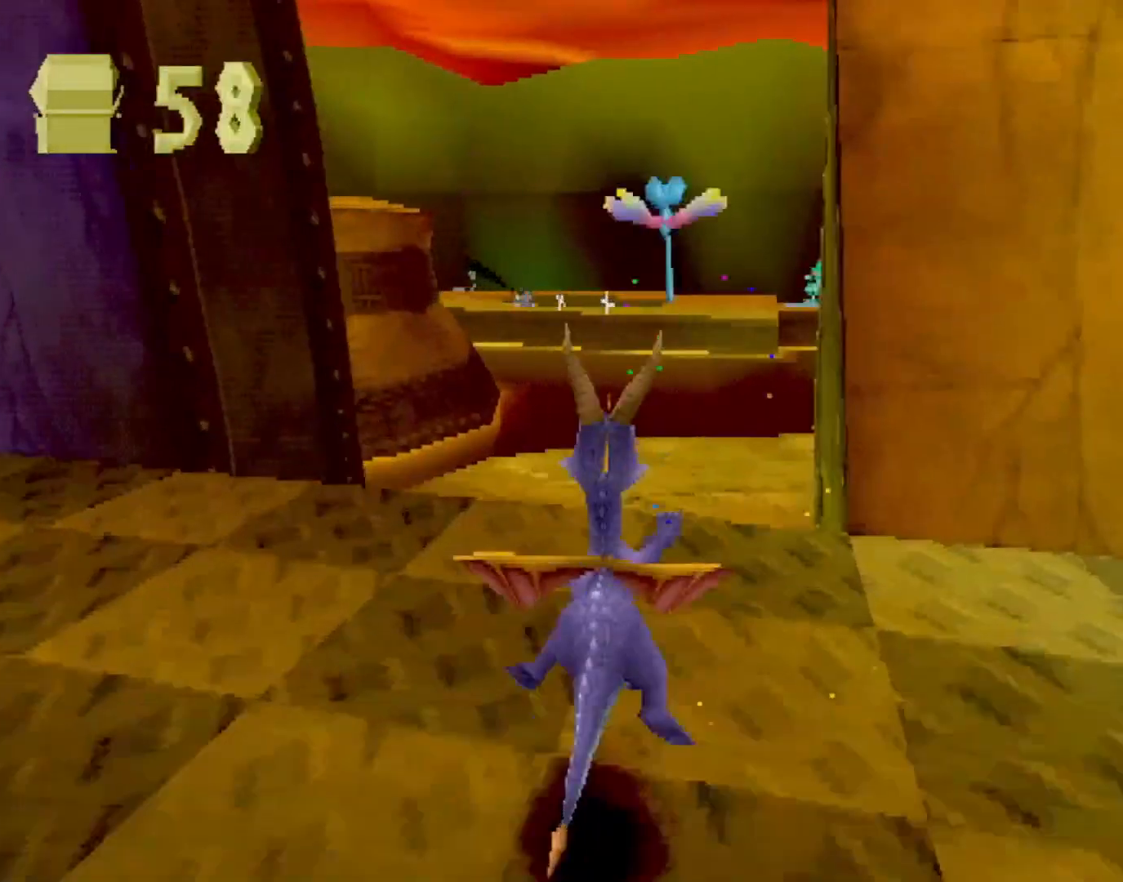
{"buttons": ["SQUARE"], "left_stick": "right", "events": [[200, "CROSS", "down"], [334, "left_stick", "right"], [350, "CROSS", "up"]]}
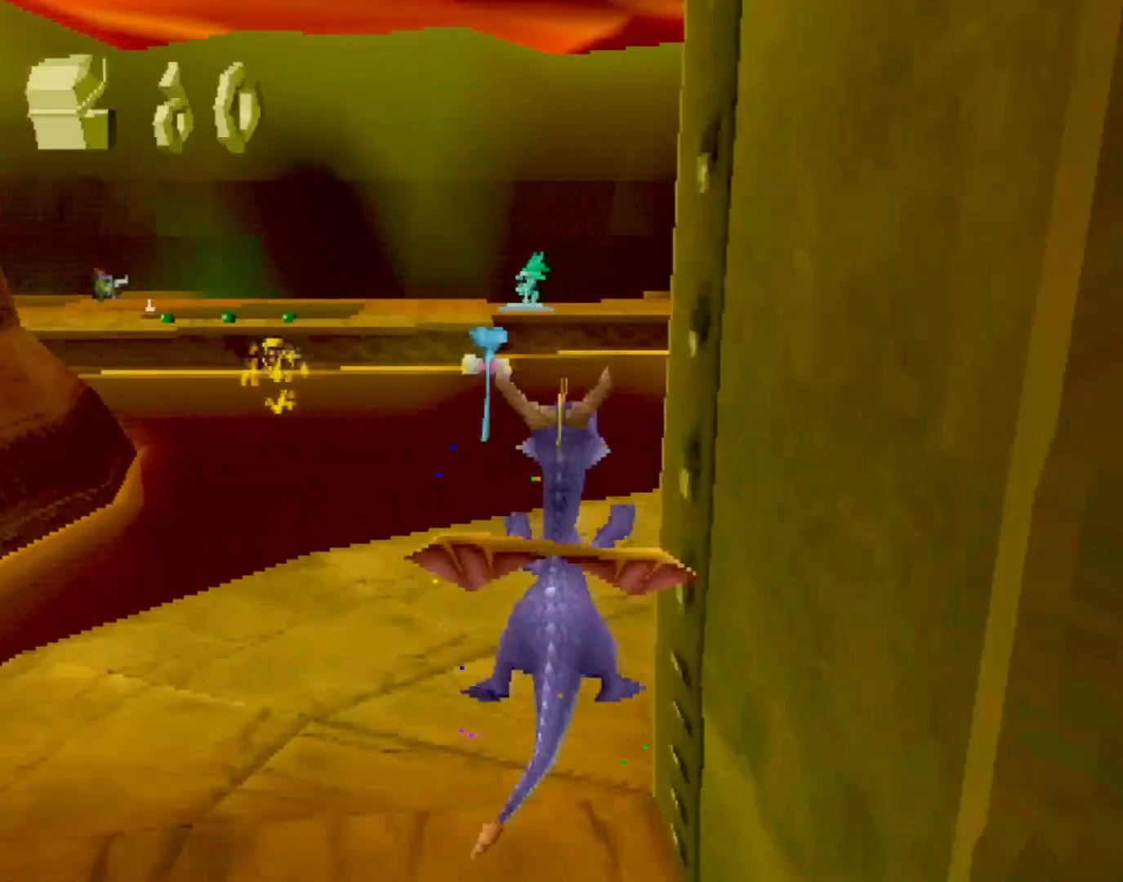
{"buttons": ["CROSS", "SQUARE"], "left_stick": "center", "events": [[234, "left_stick", "center"], [401, "CROSS", "down"]]}
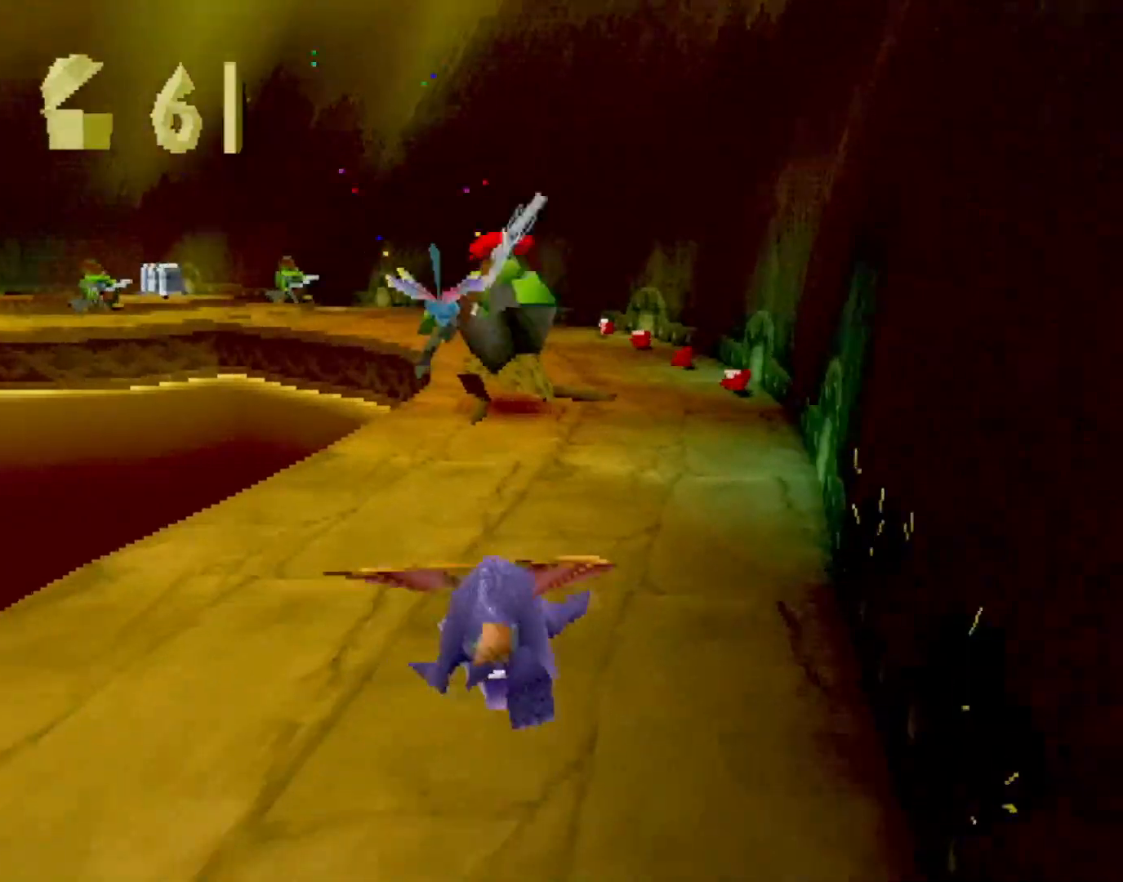
{"buttons": ["CIRCLE"], "left_stick": "up", "events": [[50, "CROSS", "up"], [201, "left_stick", "up-left"], [251, "left_stick", "center"], [418, "left_stick", "up"], [501, "CIRCLE", "down"], [501, "SQUARE", "up"]]}
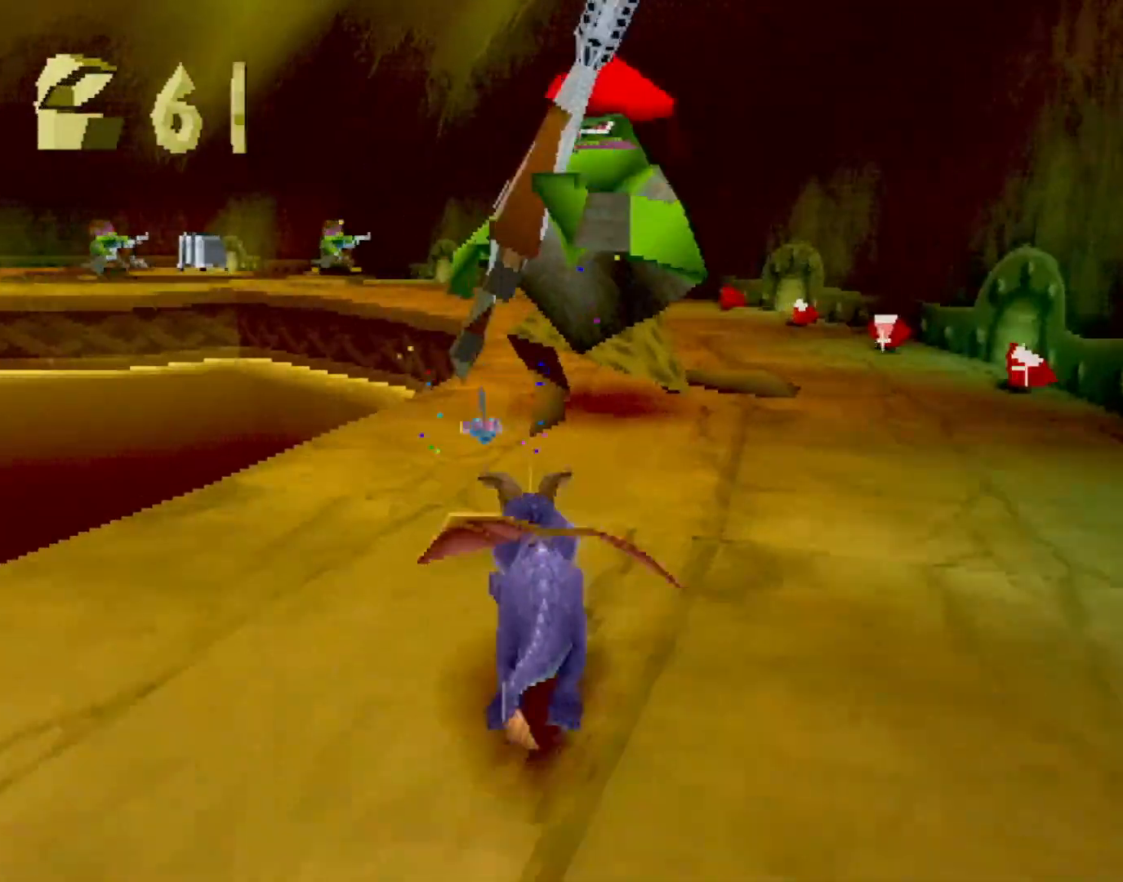
{"buttons": ["SQUARE"], "left_stick": "up-left", "events": [[17, "TRIANGLE", "down"], [34, "CIRCLE", "up"], [34, "SQUARE", "down"], [50, "TRIANGLE", "up"], [84, "left_stick", "center"], [150, "CROSS", "down"], [251, "CROSS", "up"], [501, "left_stick", "up-left"]]}
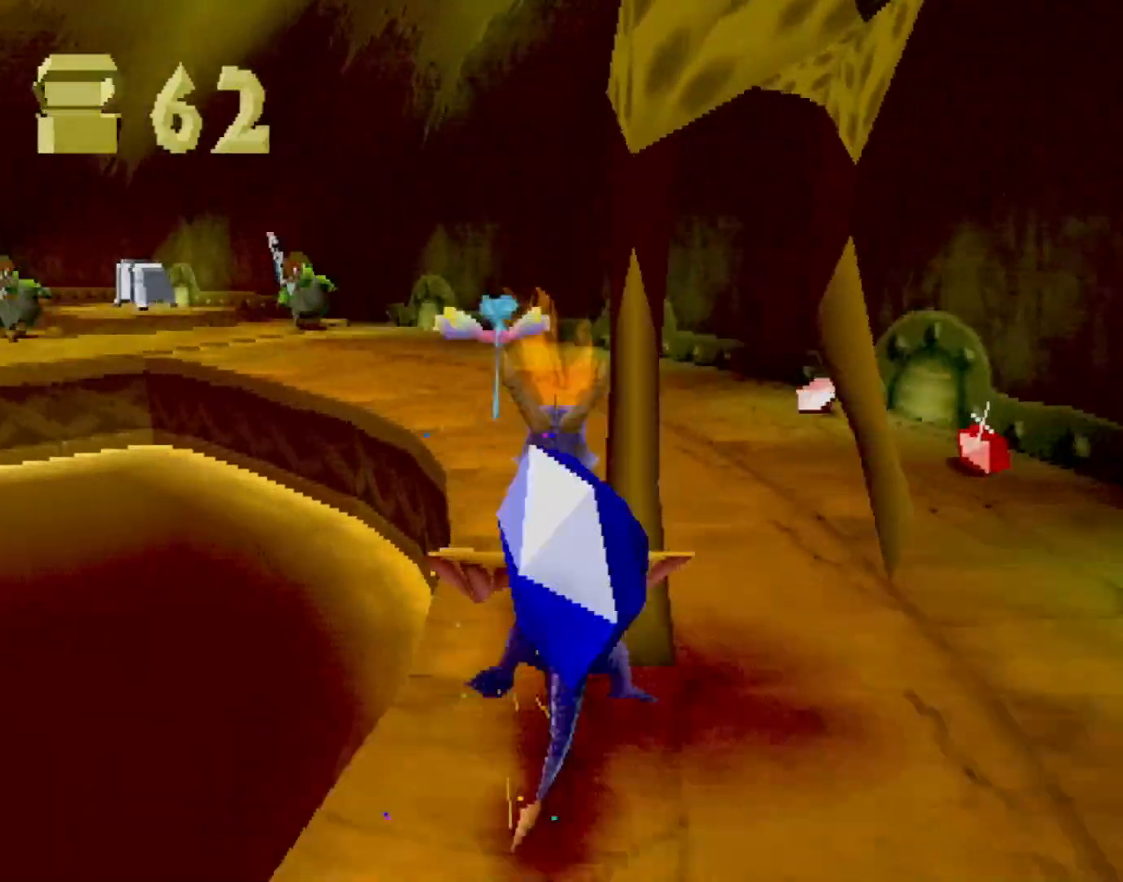
{"buttons": ["SQUARE"], "left_stick": "up-left", "events": [[83, "left_stick", "center"], [467, "left_stick", "up-left"]]}
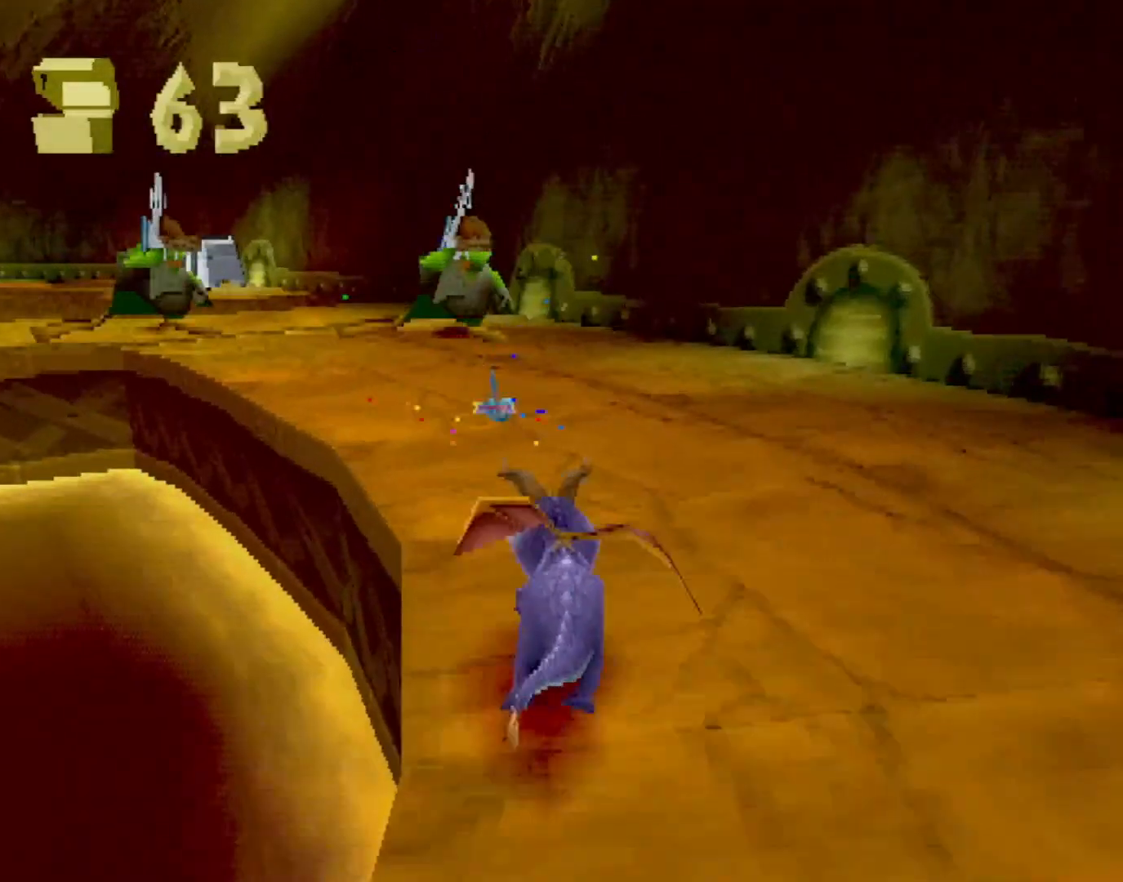
{"buttons": ["SQUARE"], "left_stick": "left", "events": [[50, "left_stick", "center"], [284, "left_stick", "left"]]}
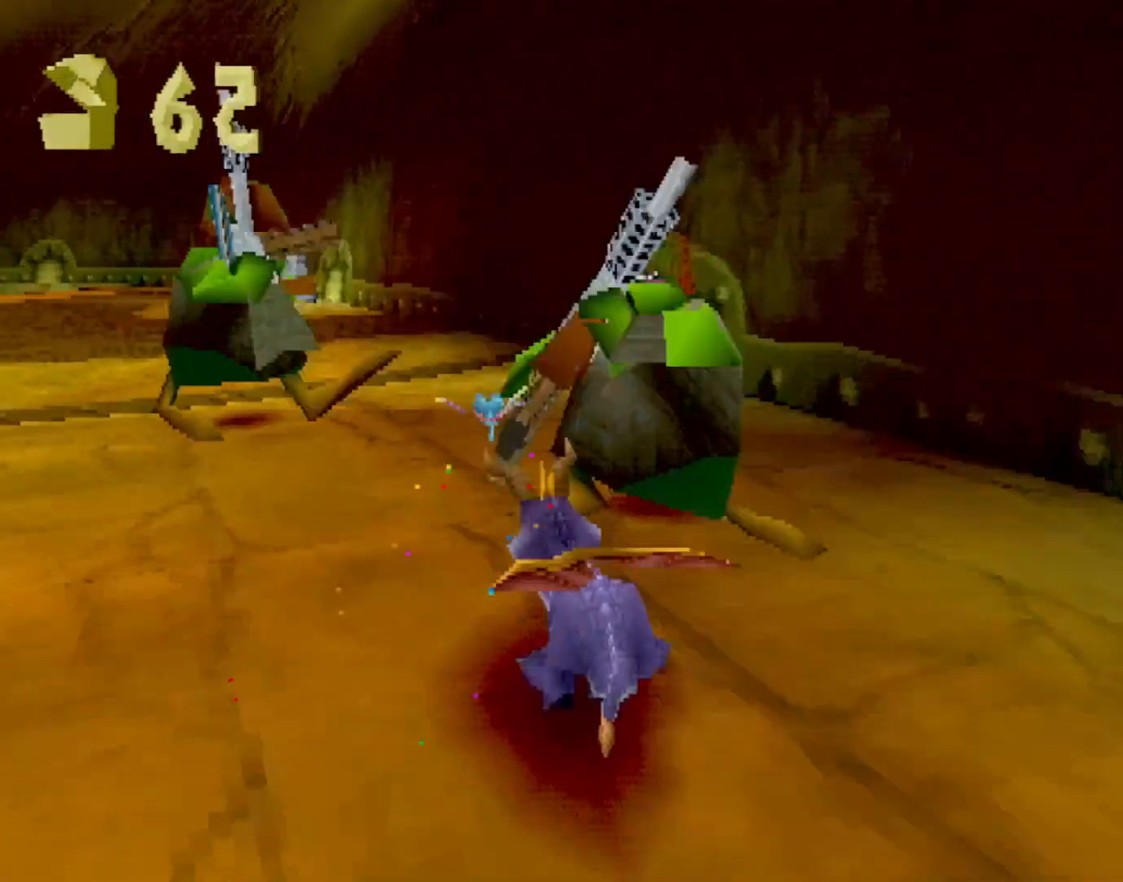
{"buttons": ["SQUARE"], "left_stick": "left", "events": [[50, "CROSS", "down"], [183, "CROSS", "up"], [350, "left_stick", "center"], [484, "left_stick", "left"]]}
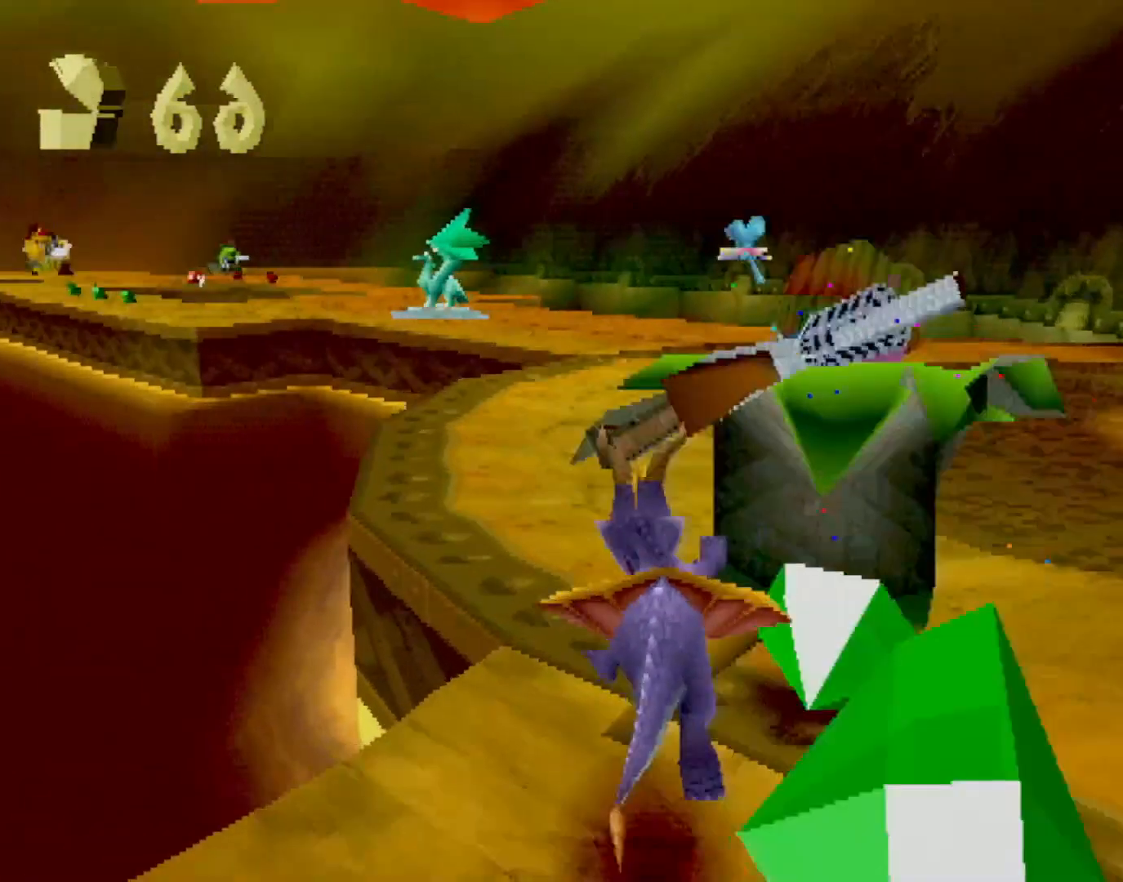
{"buttons": ["SQUARE"], "left_stick": "center", "events": [[83, "left_stick", "center"]]}